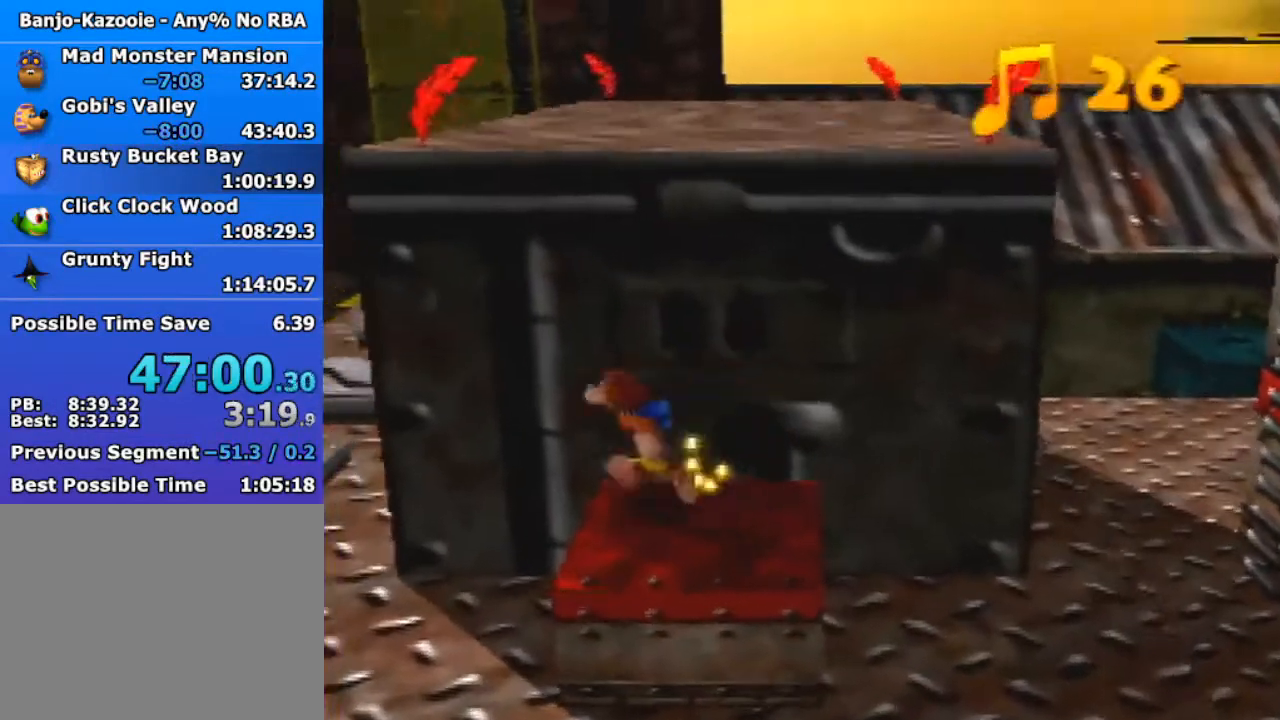
Gameplay with a controller (Nintendo layout); each line is a JSON object with the inputs held at the frame after it. "events" lists button and stick changes between this image and that frame as [ms after this image, input, new state], when the widget could be followed in between. Not read: L1 L3 R3.
{"buttons": ["Z"], "left_stick": "left", "events": [[33, "Z", "down"], [133, "C_LEFT", "down"], [233, "C_LEFT", "up"]]}
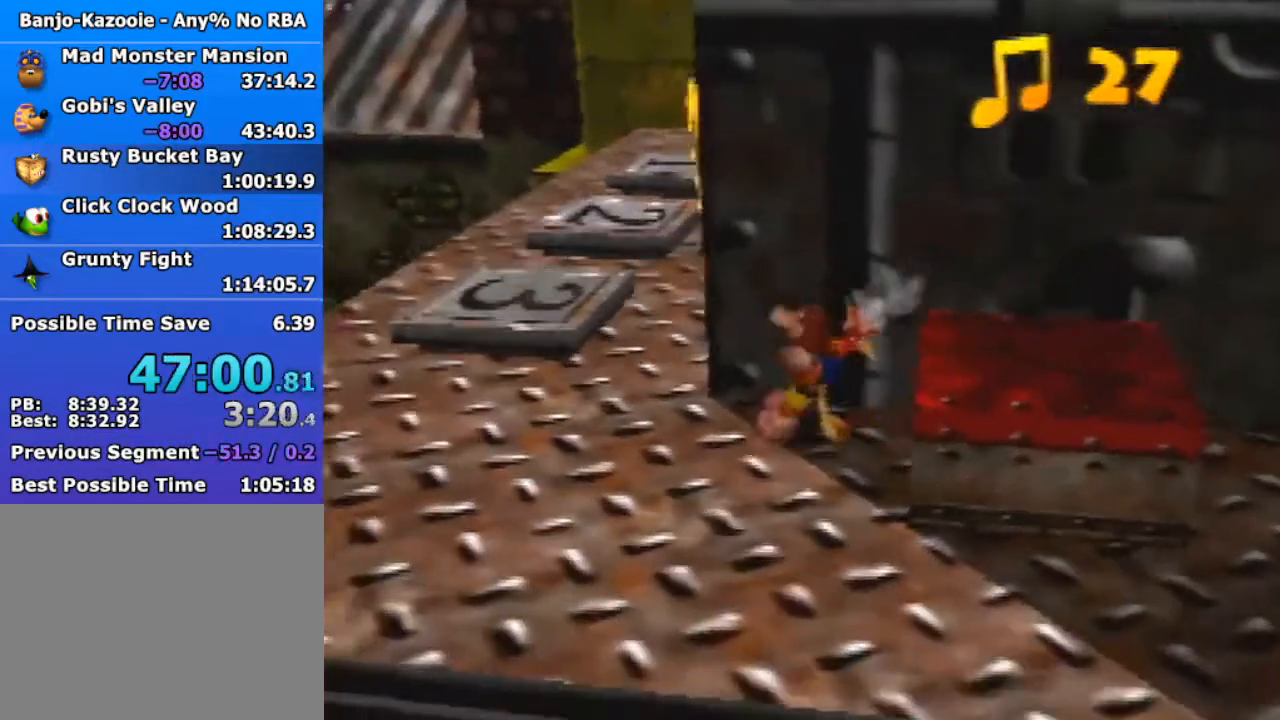
{"buttons": ["Z"], "left_stick": "up", "events": [[100, "A", "down"], [167, "A", "up"], [200, "left_stick", "up-left"], [333, "left_stick", "up"]]}
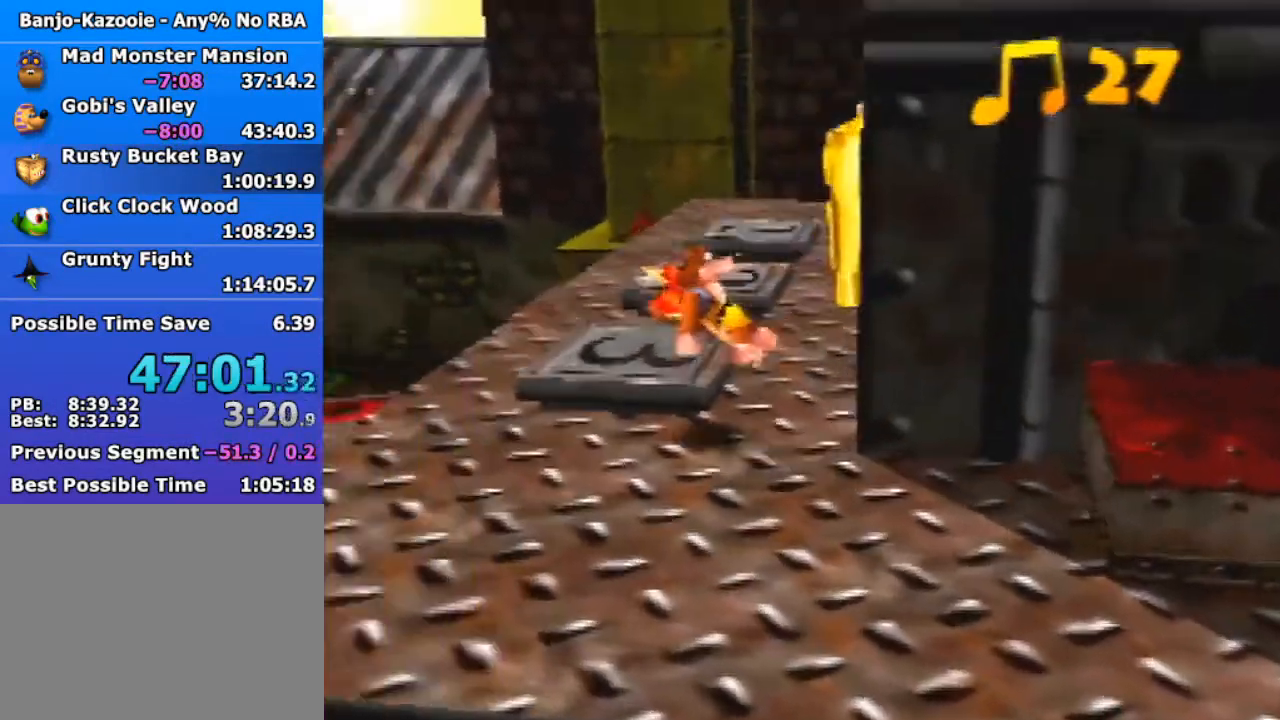
{"buttons": ["Z"], "left_stick": "up", "events": [[200, "A", "down"], [267, "A", "up"]]}
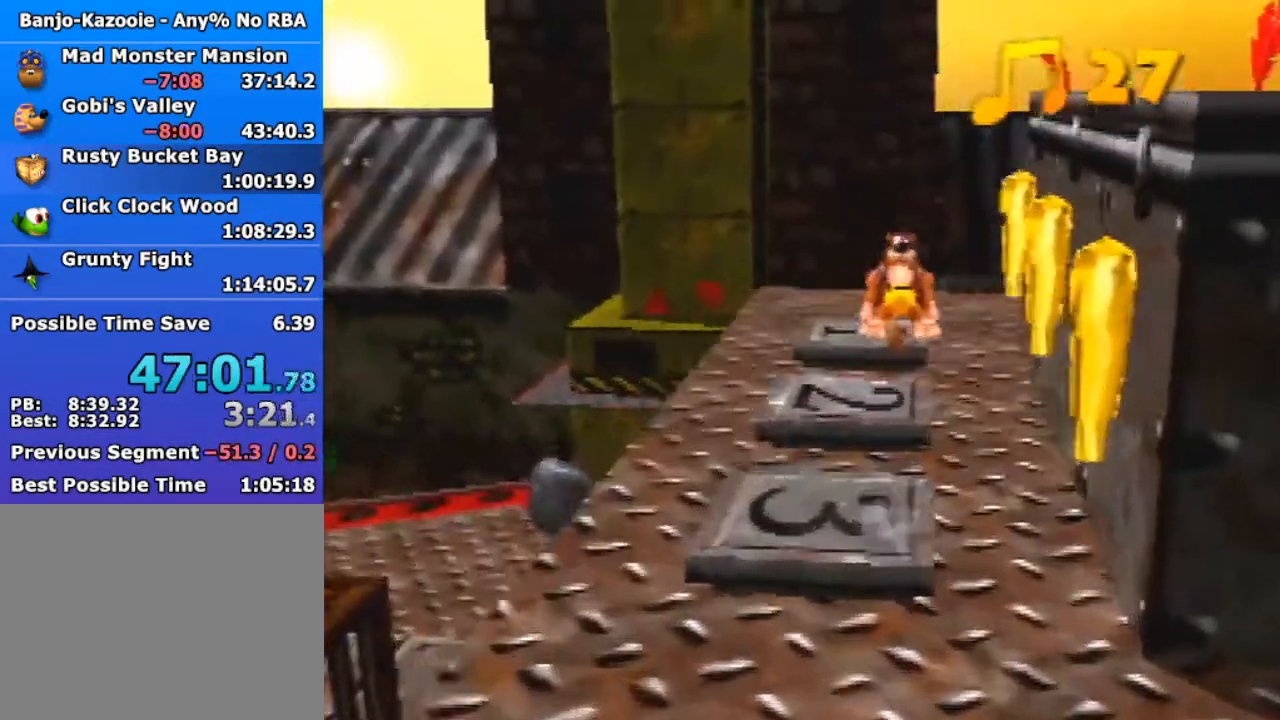
{"buttons": ["Z"], "left_stick": "up-left", "events": [[33, "C_LEFT", "down"], [100, "C_LEFT", "up"], [133, "left_stick", "up-left"], [333, "A", "down"], [400, "A", "up"]]}
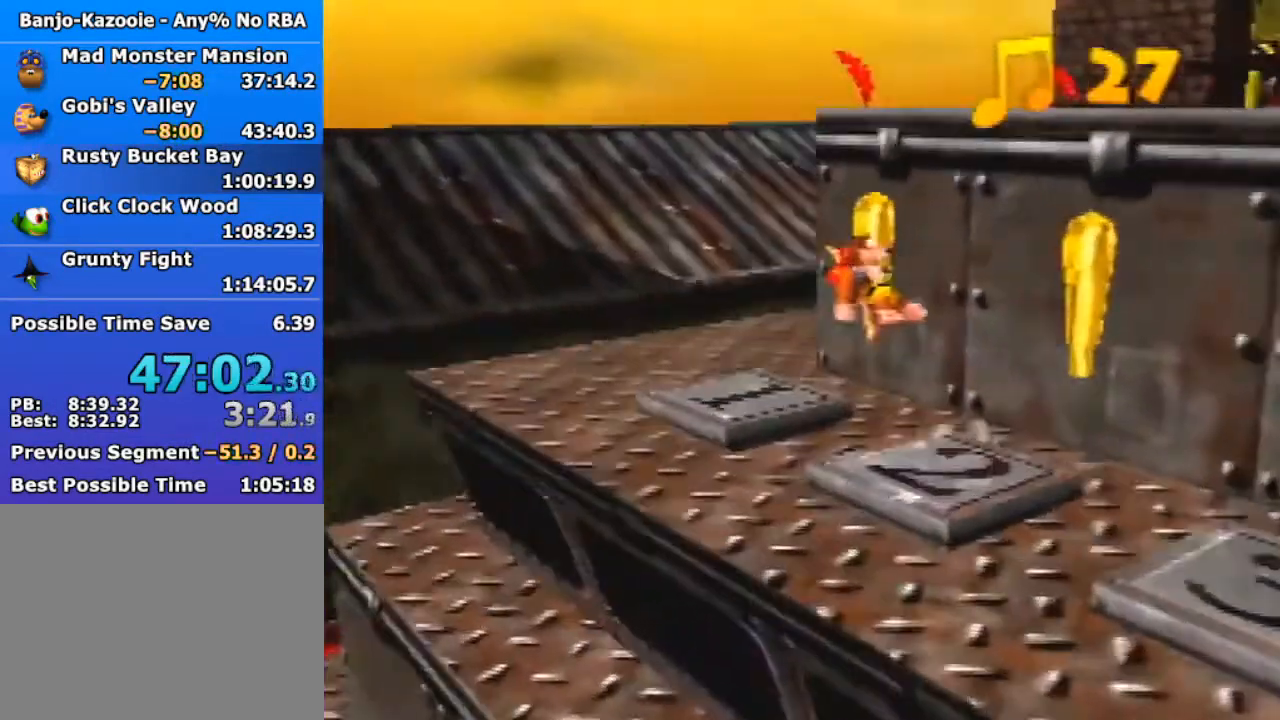
{"buttons": ["Z"], "left_stick": "up-left", "events": [[33, "C_LEFT", "down"], [100, "C_LEFT", "up"]]}
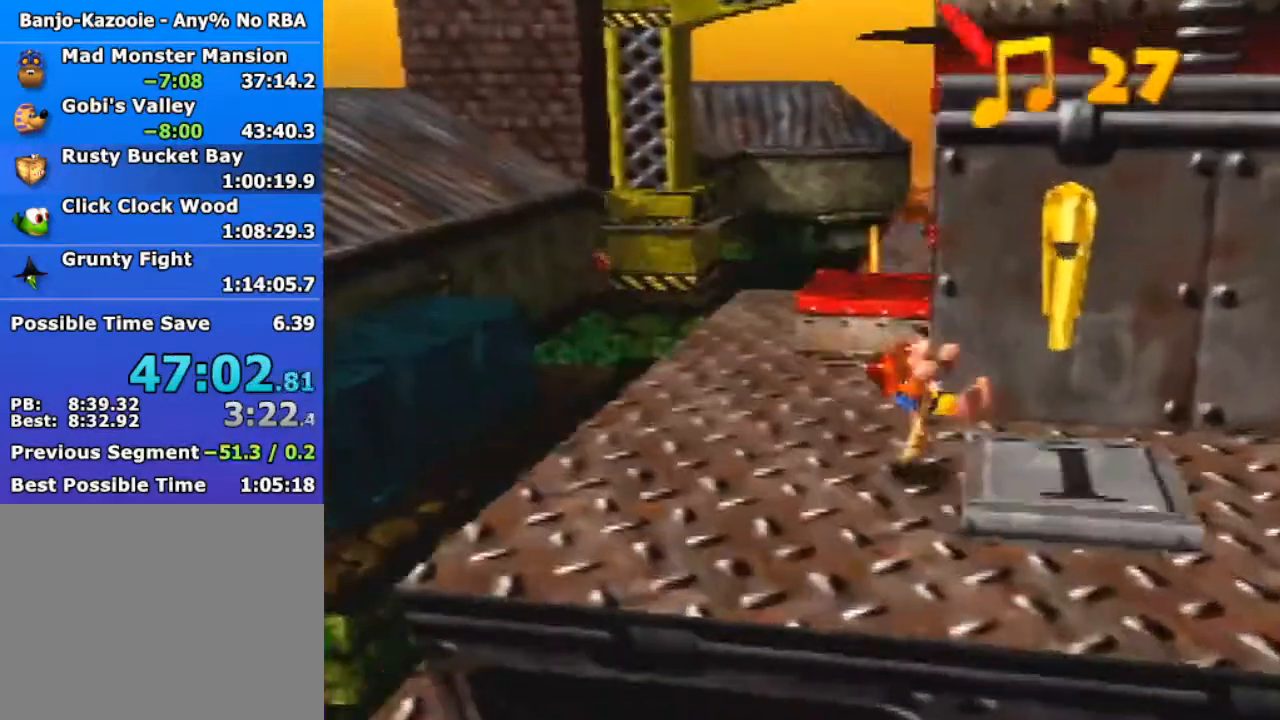
{"buttons": ["A", "Z"], "left_stick": "up", "events": [[67, "left_stick", "up"], [433, "A", "down"]]}
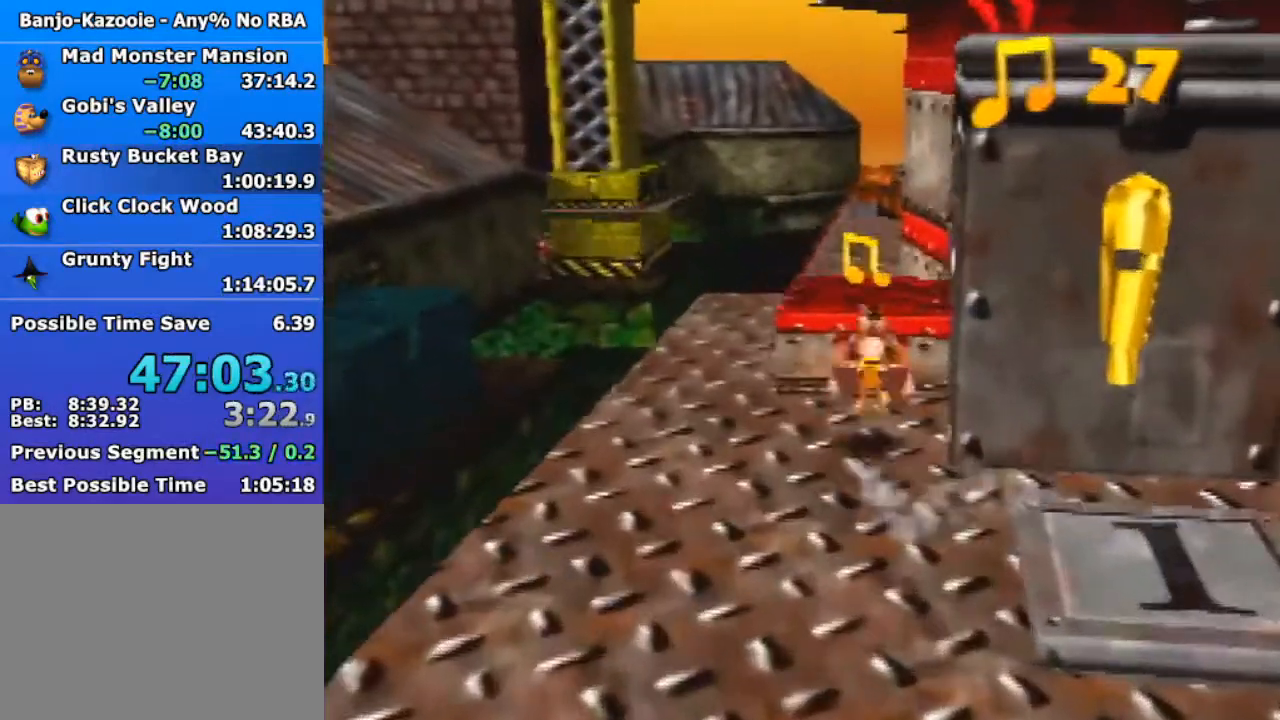
{"buttons": ["A", "Z"], "left_stick": "center", "events": [[33, "B", "down"], [67, "A", "up"], [167, "B", "up"], [433, "left_stick", "center"], [467, "A", "down"]]}
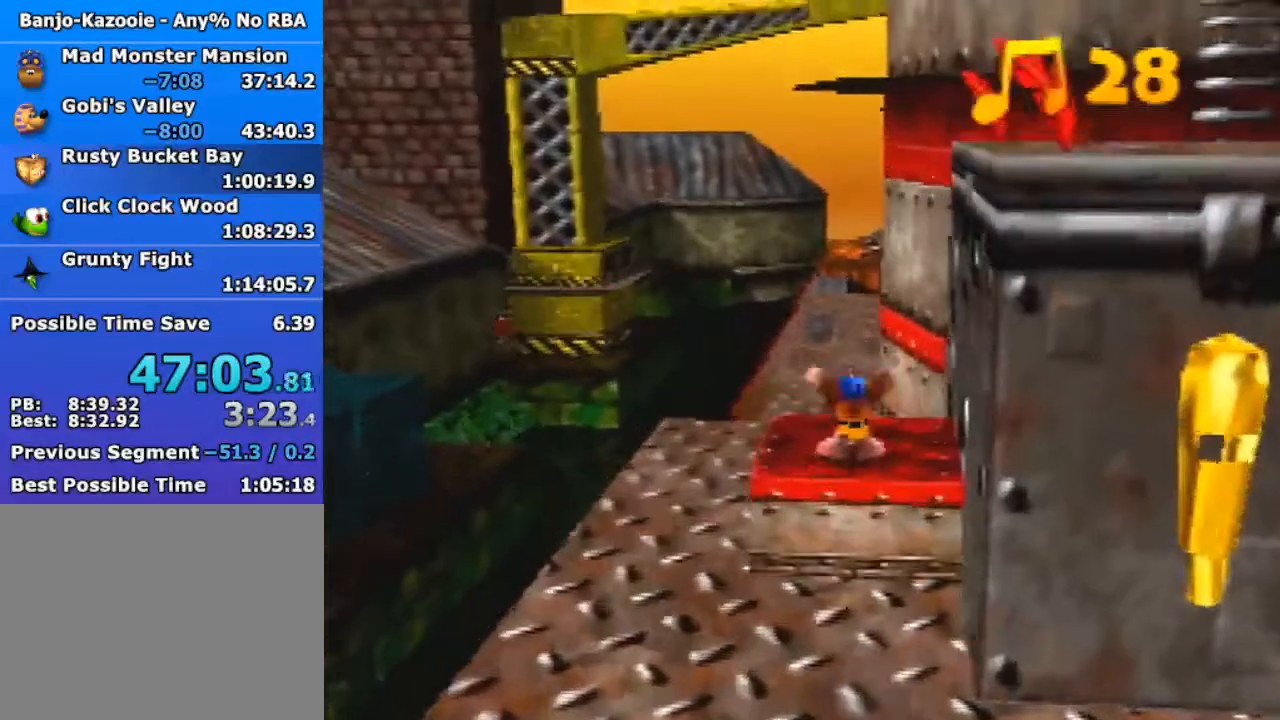
{"buttons": ["Z"], "left_stick": "right", "events": [[33, "A", "up"], [100, "A", "down"], [100, "left_stick", "down-right"], [167, "A", "up"], [167, "left_stick", "right"]]}
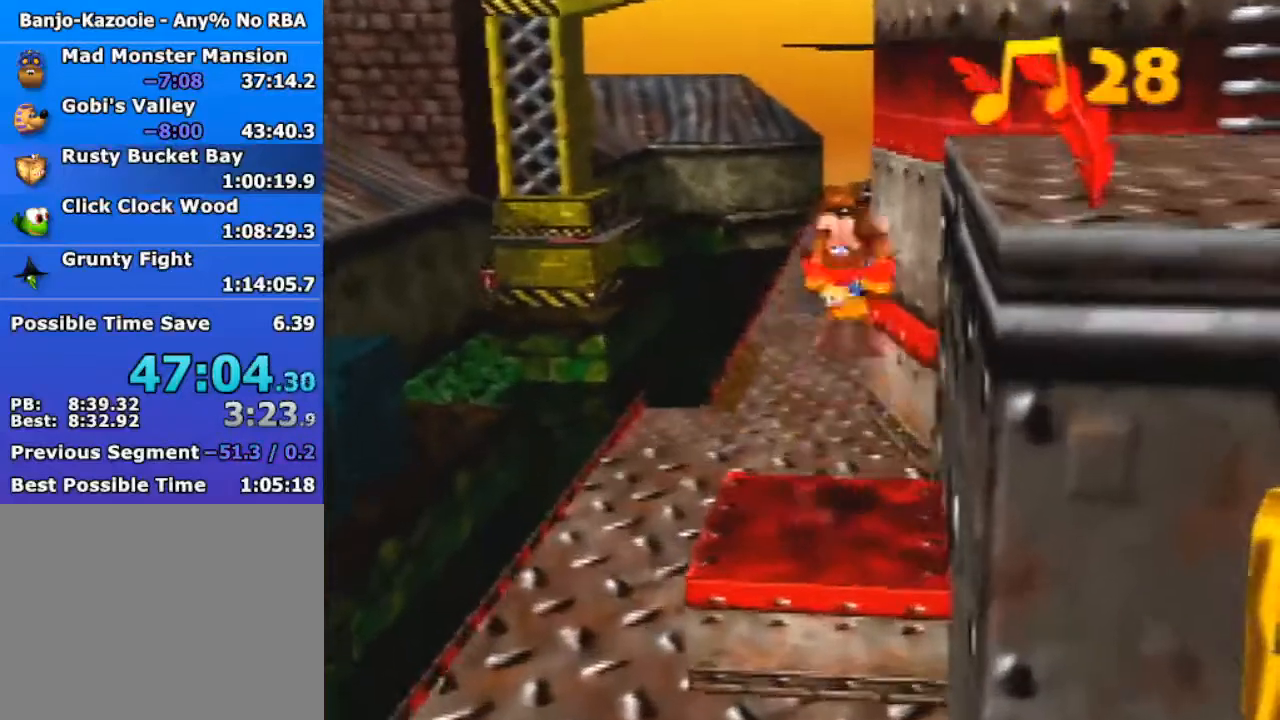
{"buttons": ["Z"], "left_stick": "up-left", "events": [[100, "C_LEFT", "down"], [167, "left_stick", "up-right"], [233, "C_DOWN", "down"], [233, "C_LEFT", "up"], [333, "C_DOWN", "up"], [367, "left_stick", "up"], [500, "left_stick", "up-left"]]}
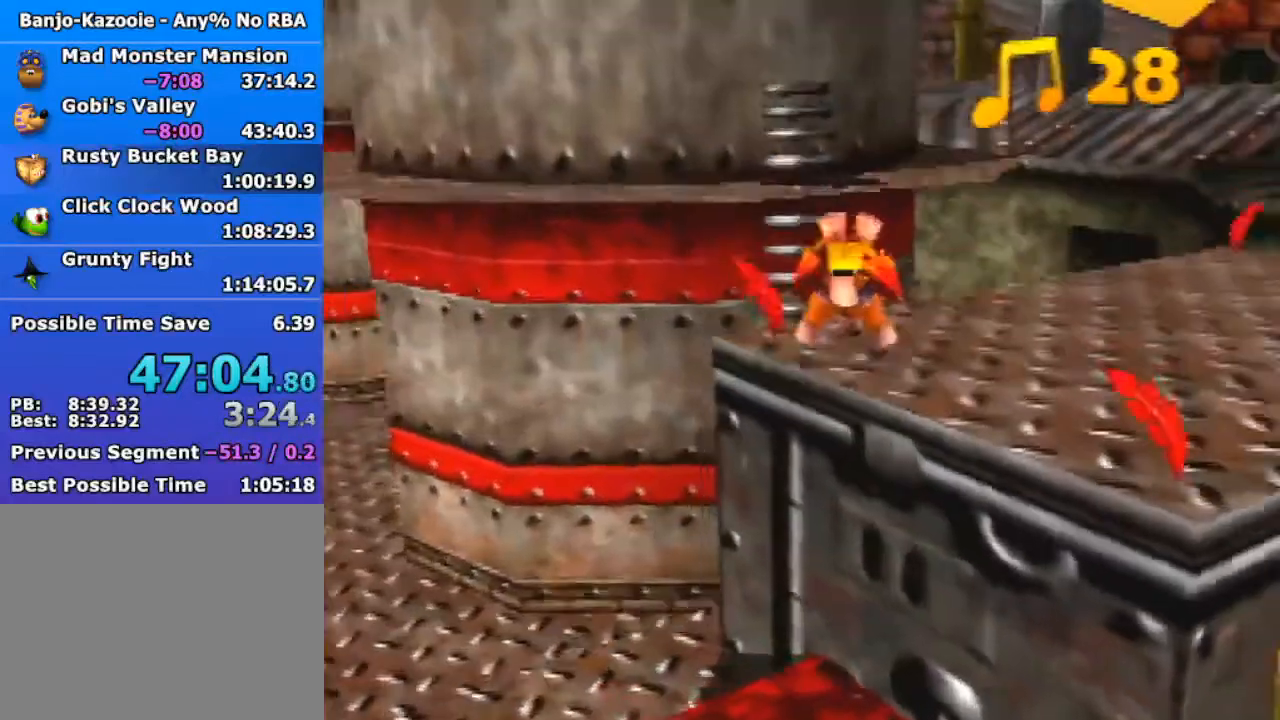
{"buttons": ["Z"], "left_stick": "up-left", "events": [[233, "C_DOWN", "down"], [333, "C_DOWN", "up"]]}
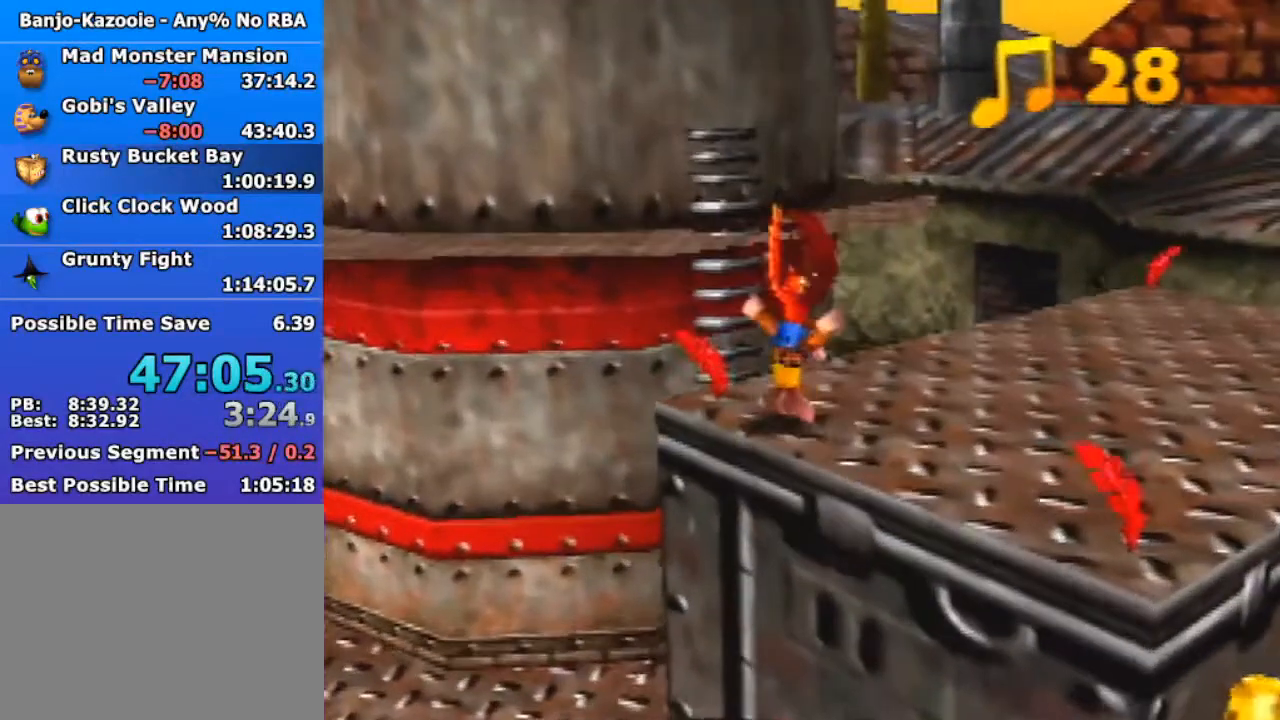
{"buttons": ["Z"], "left_stick": "up-left", "events": []}
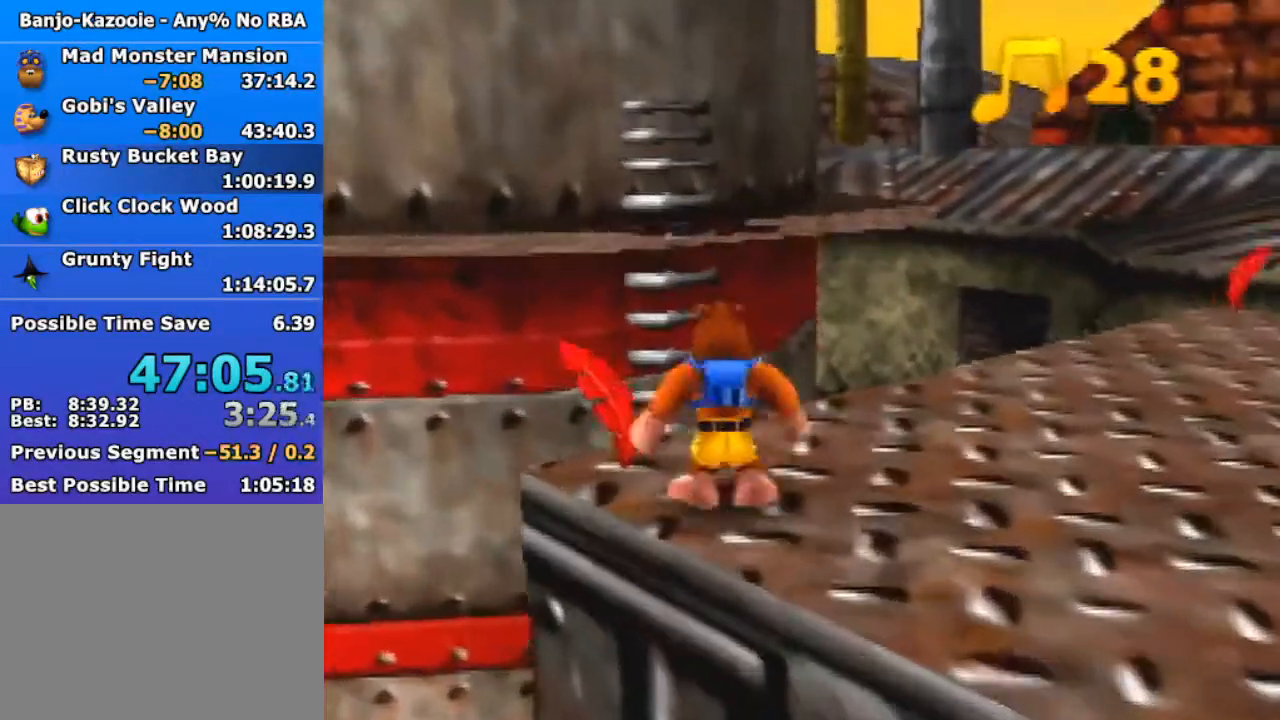
{"buttons": ["Z"], "left_stick": "up-left", "events": [[133, "C_LEFT", "down"], [233, "C_LEFT", "up"]]}
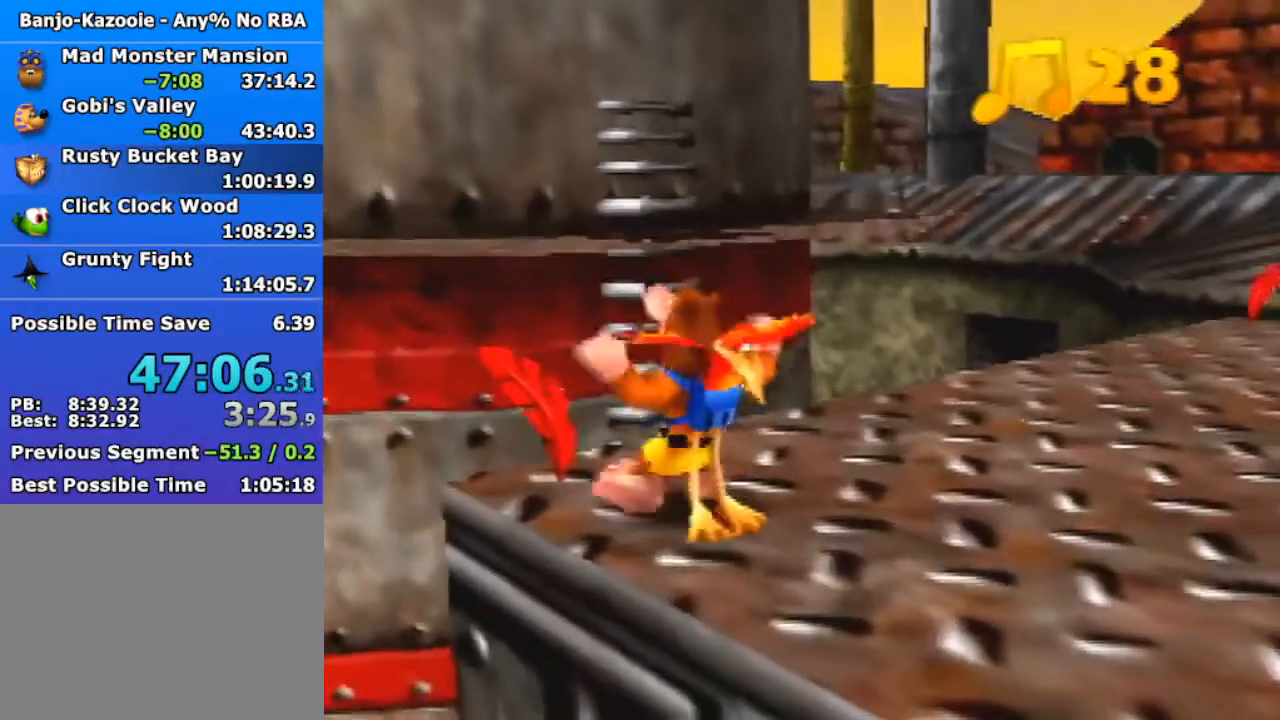
{"buttons": ["A", "Z"], "left_stick": "up-left", "events": [[333, "A", "down"]]}
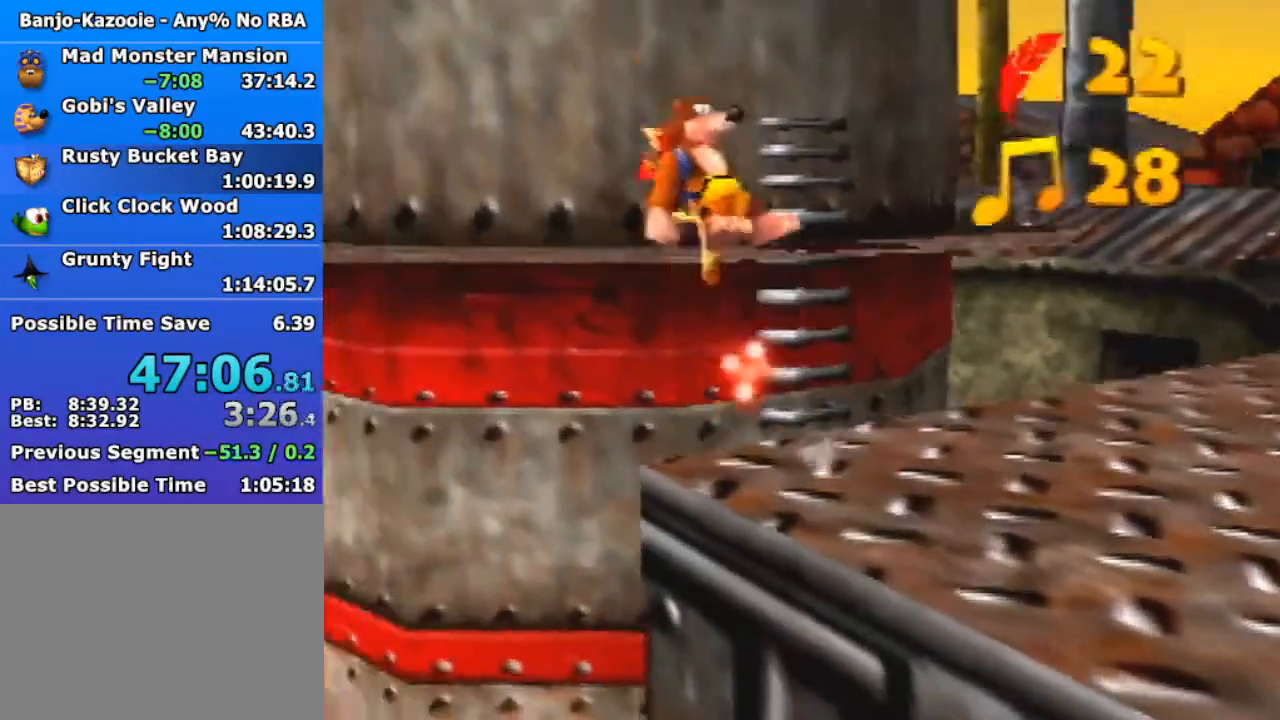
{"buttons": ["A", "Z"], "left_stick": "up-left", "events": []}
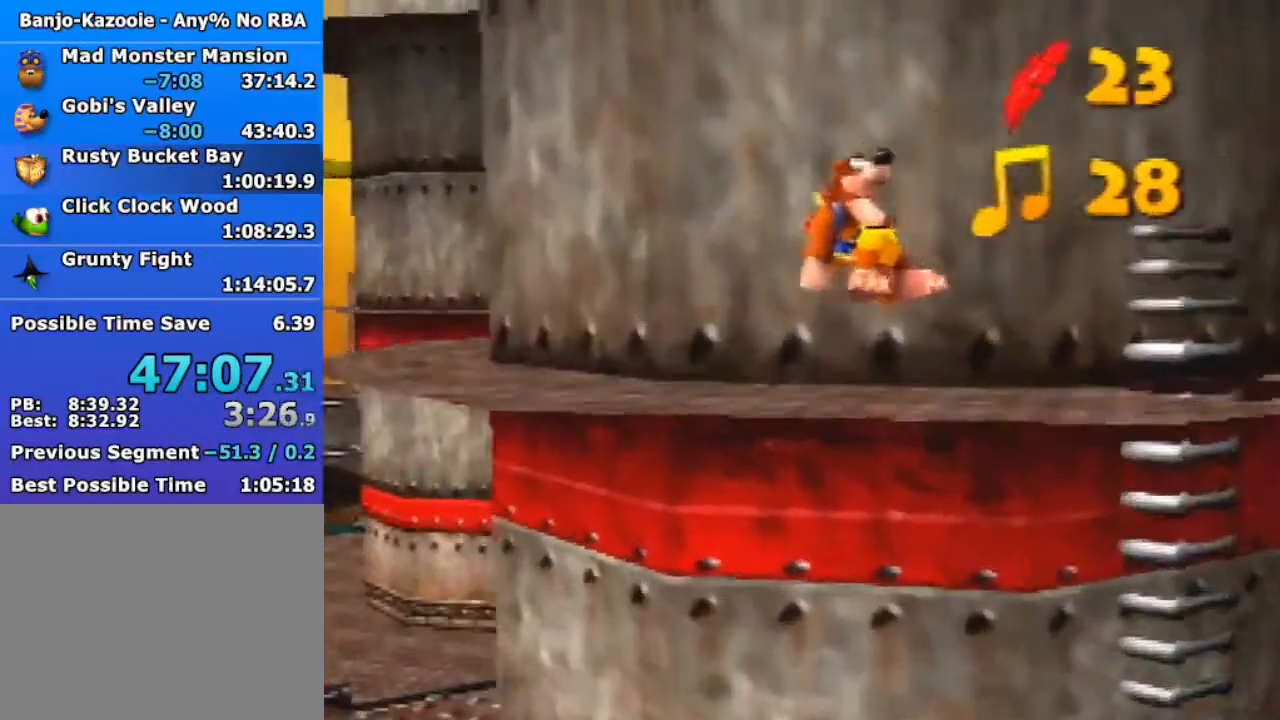
{"buttons": ["Z"], "left_stick": "up-left", "events": [[133, "A", "up"], [300, "A", "down"], [400, "A", "up"]]}
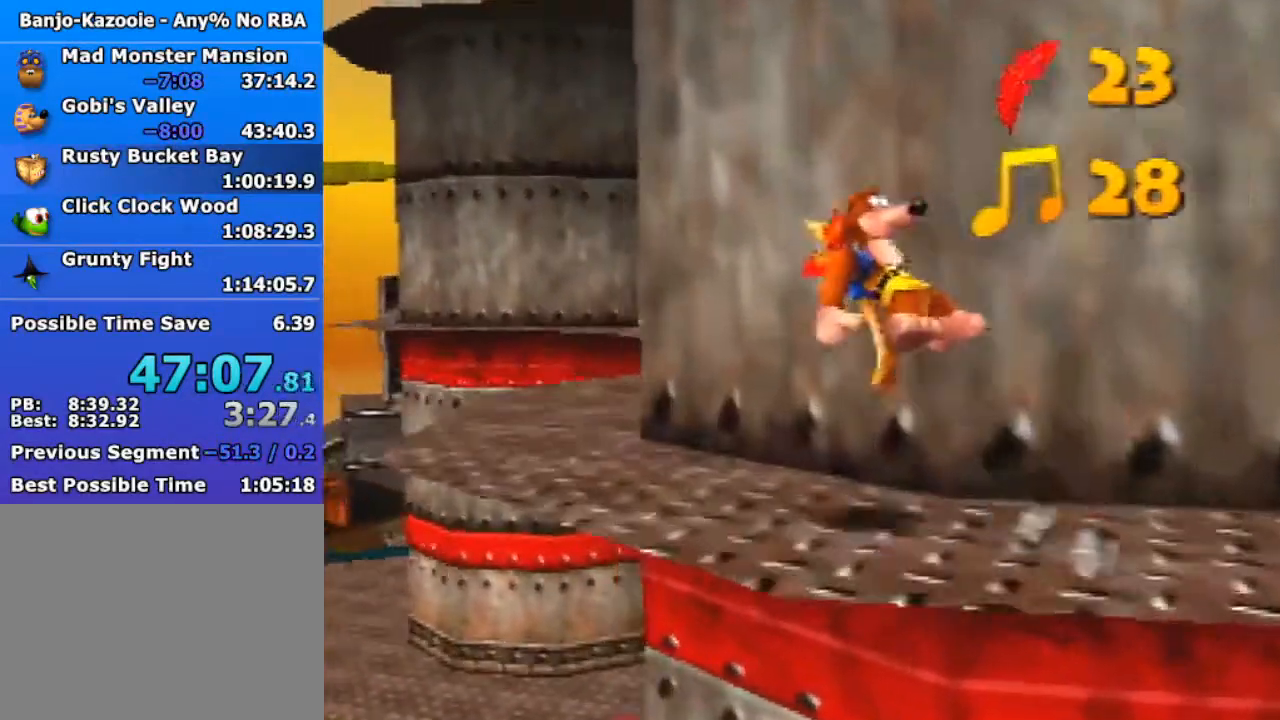
{"buttons": ["Z"], "left_stick": "up-left", "events": []}
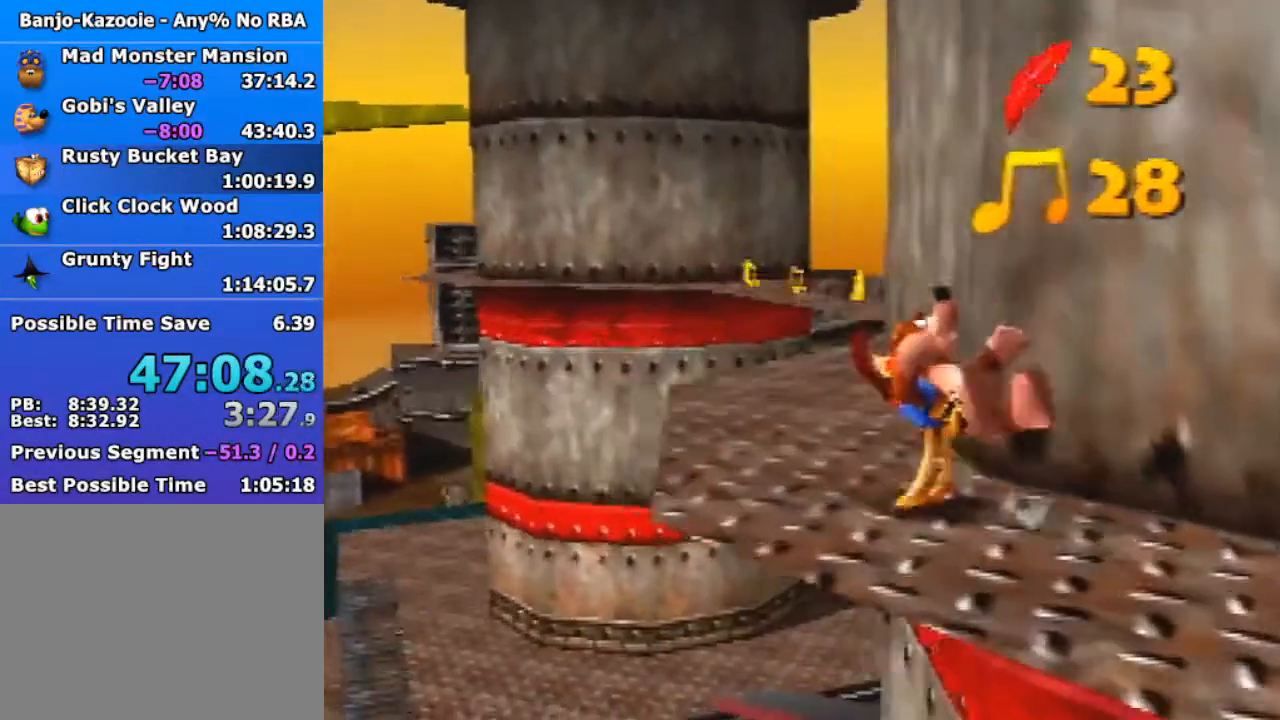
{"buttons": ["Z"], "left_stick": "up", "events": [[67, "left_stick", "up"], [133, "A", "down"], [200, "A", "up"]]}
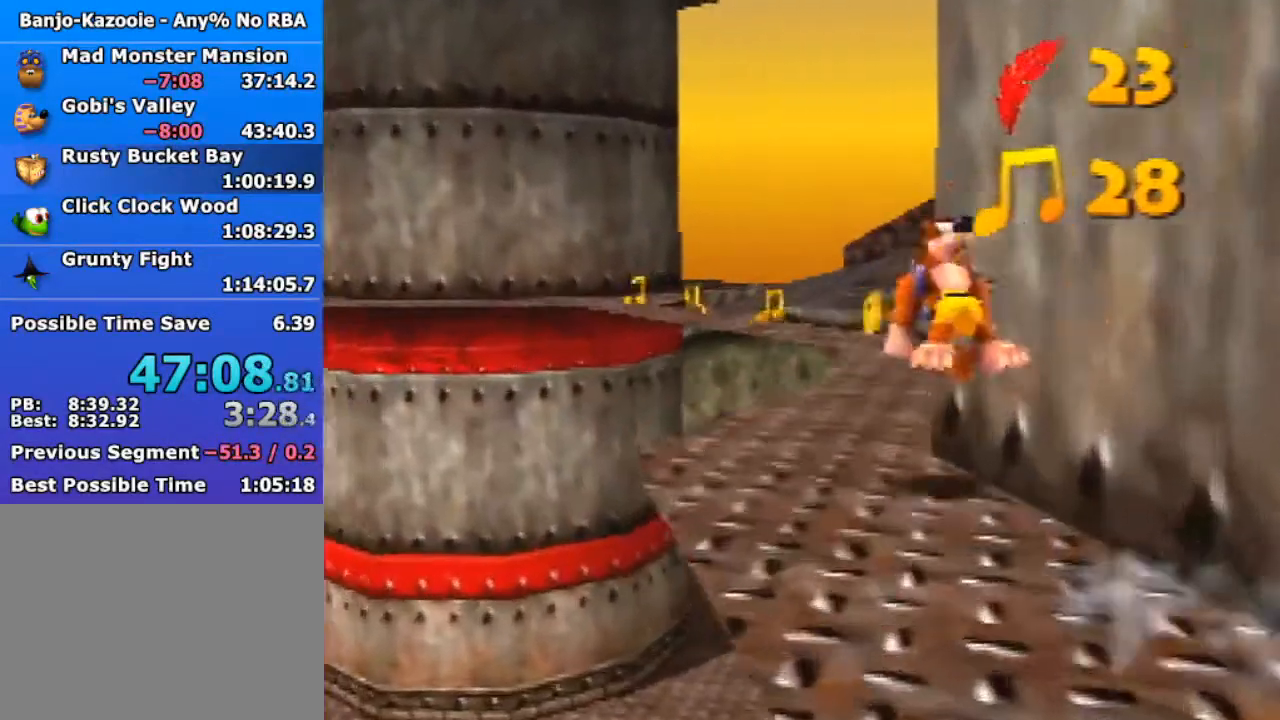
{"buttons": ["A", "R1", "Z"], "left_stick": "up", "events": [[367, "A", "down"], [367, "R1", "down"]]}
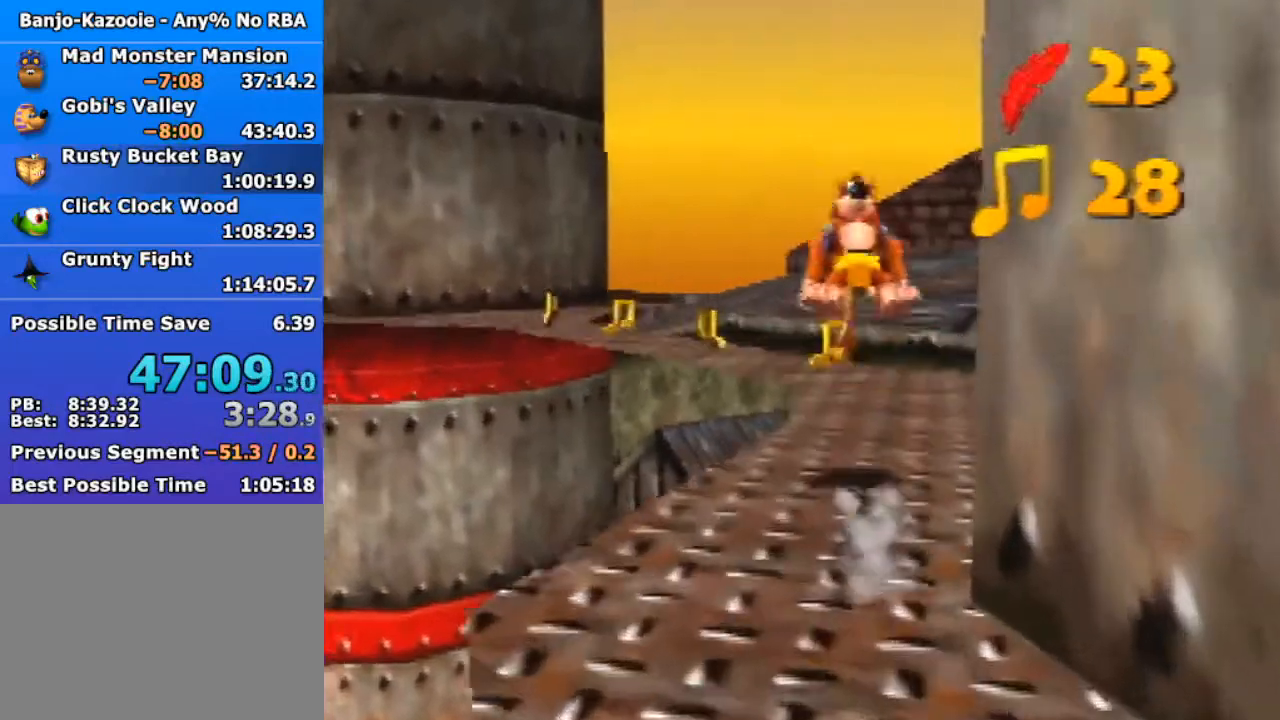
{"buttons": ["Z"], "left_stick": "up", "events": [[133, "R1", "up"], [200, "A", "up"]]}
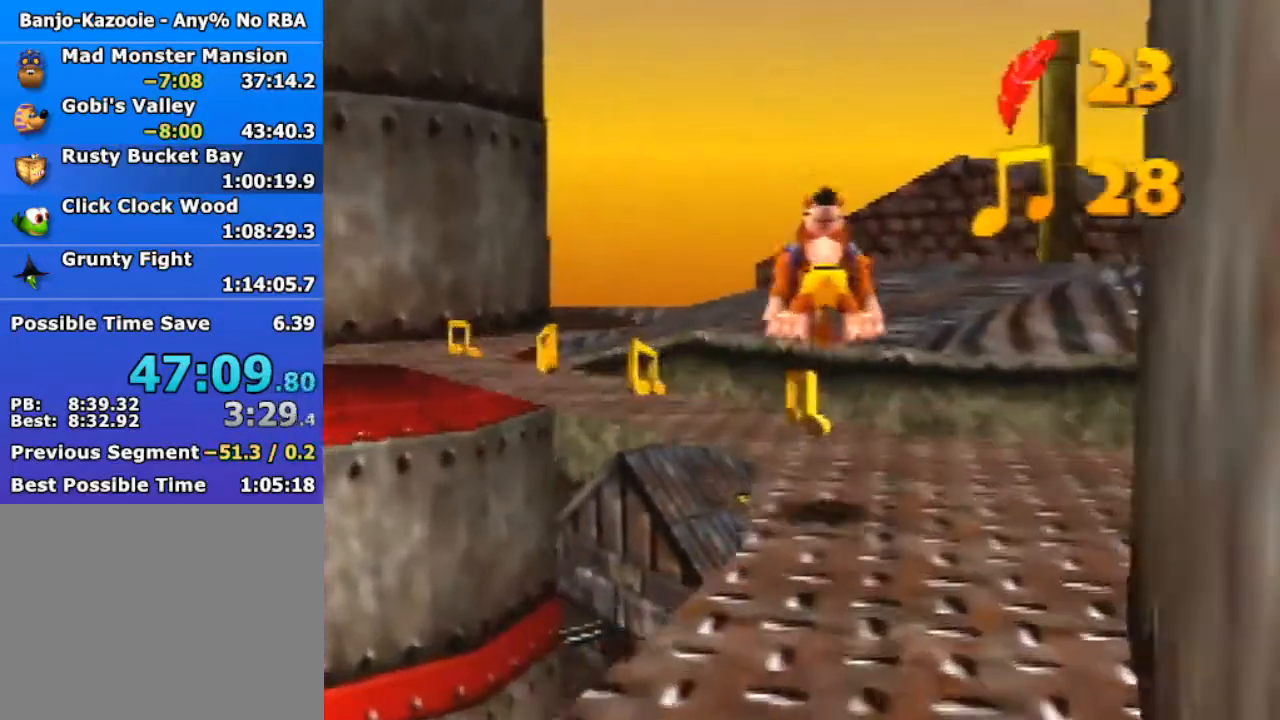
{"buttons": ["Z"], "left_stick": "up-left", "events": [[300, "left_stick", "up-left"]]}
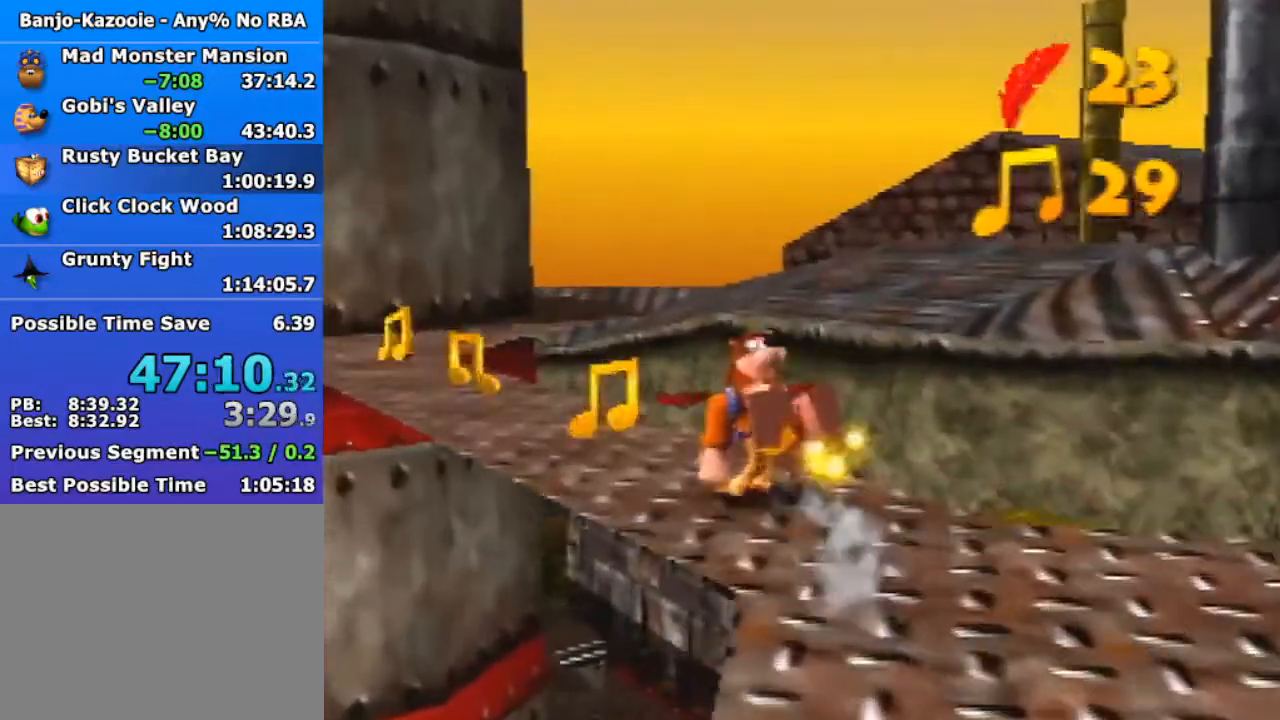
{"buttons": ["Z"], "left_stick": "up-left", "events": [[333, "A", "down"], [400, "A", "up"]]}
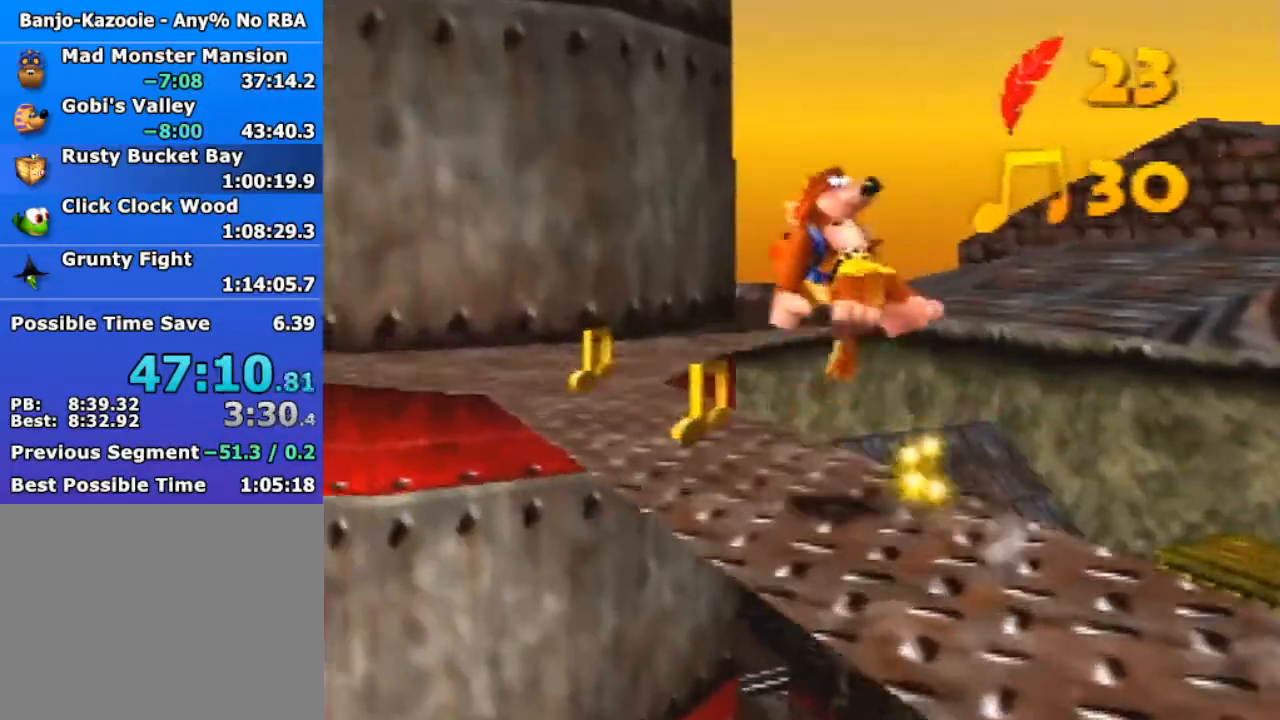
{"buttons": ["Z"], "left_stick": "up-left", "events": []}
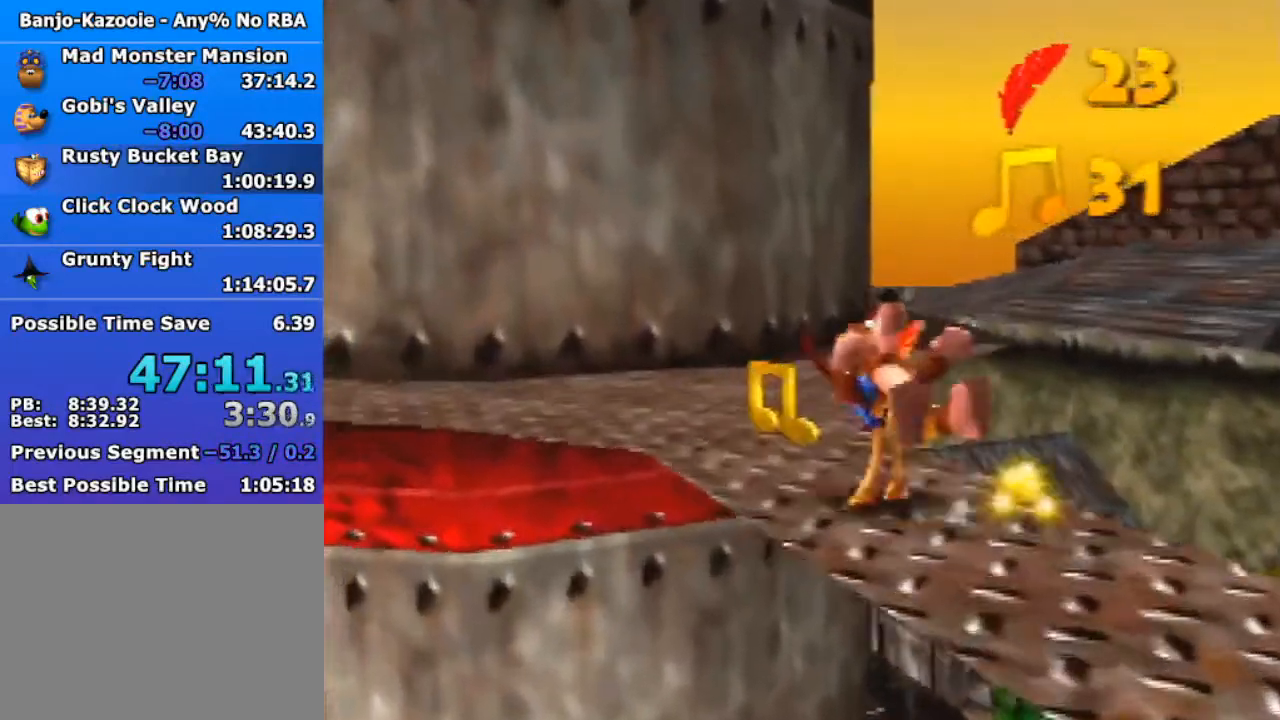
{"buttons": ["Z"], "left_stick": "up", "events": [[133, "left_stick", "up"], [333, "A", "down"], [400, "A", "up"]]}
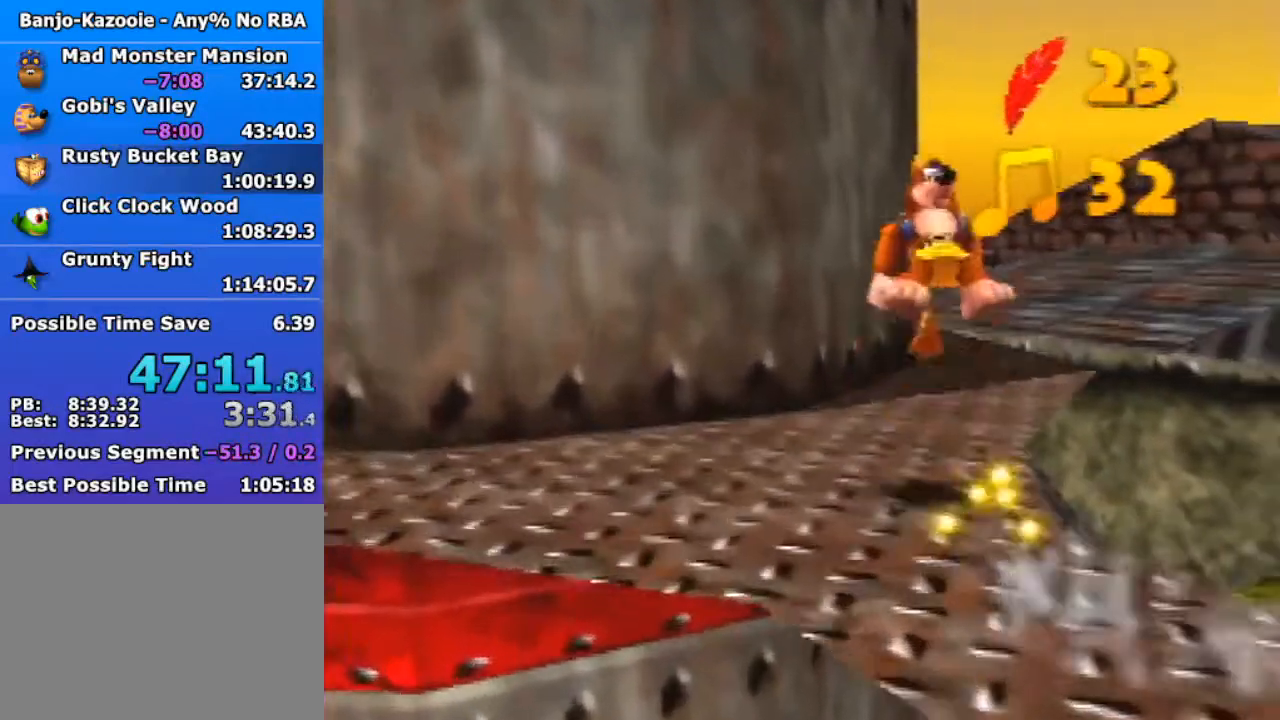
{"buttons": ["A", "Z"], "left_stick": "up", "events": [[433, "A", "down"]]}
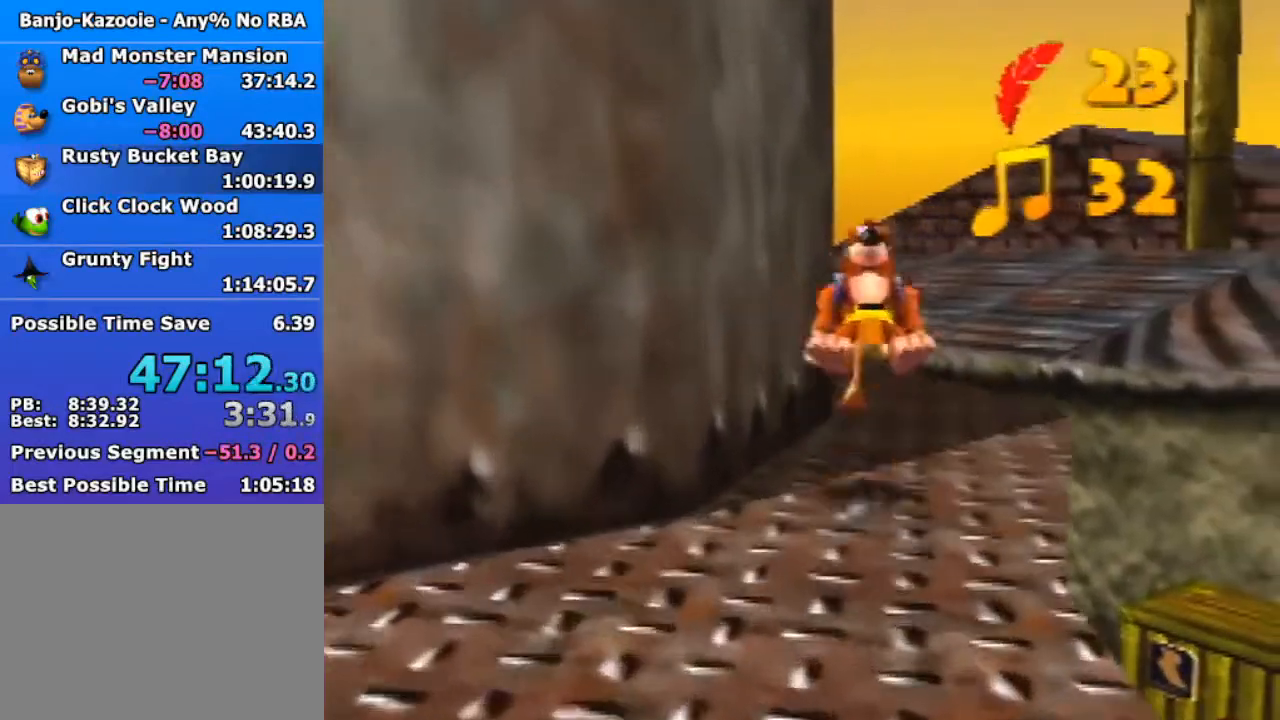
{"buttons": ["Z"], "left_stick": "up", "events": [[33, "A", "up"], [133, "C_RIGHT", "down"], [233, "C_RIGHT", "up"]]}
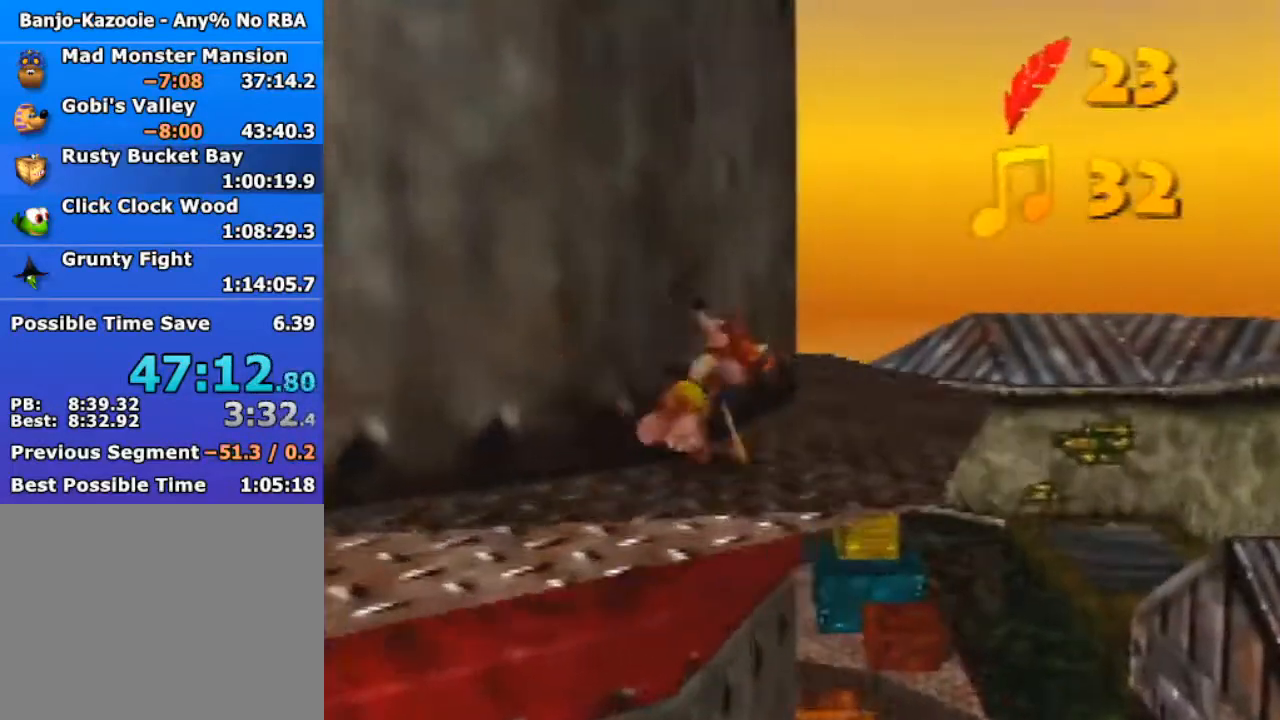
{"buttons": ["Z"], "left_stick": "up", "events": [[67, "A", "down"], [167, "A", "up"], [267, "C_RIGHT", "down"], [333, "C_RIGHT", "up"]]}
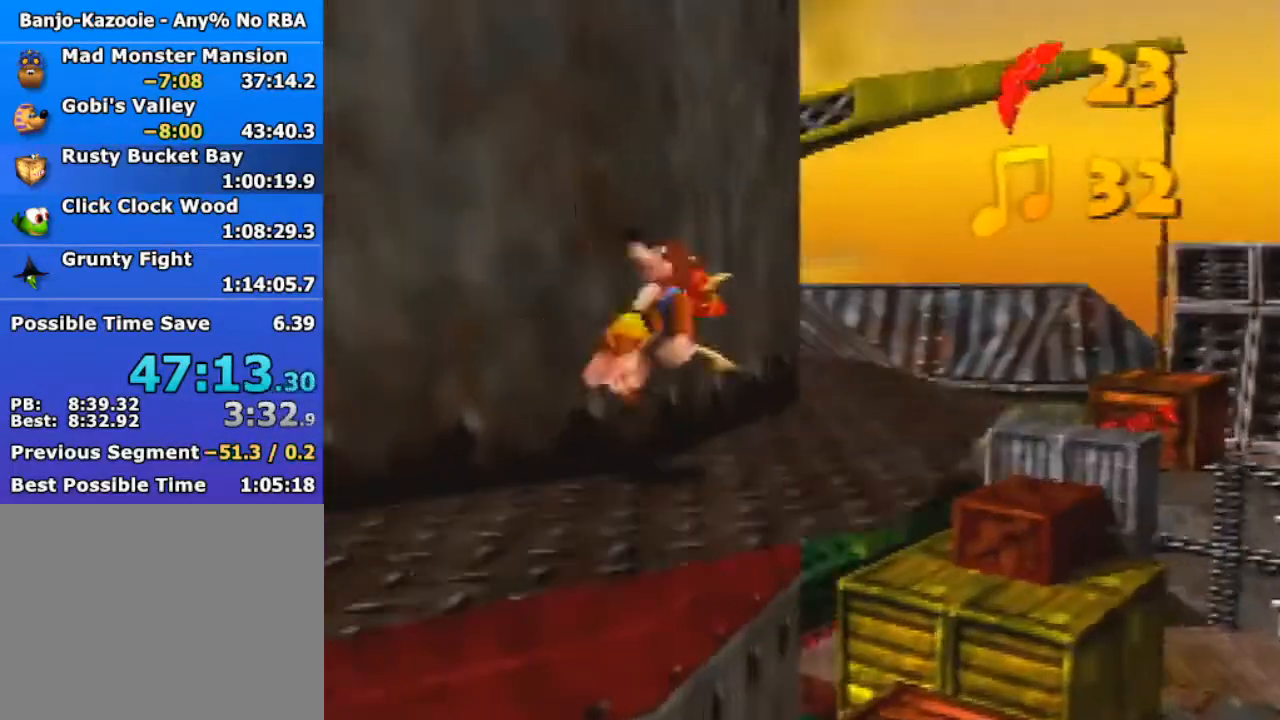
{"buttons": ["Z"], "left_stick": "up-right", "events": [[233, "A", "down"], [300, "A", "up"], [400, "C_RIGHT", "down"], [433, "left_stick", "up-right"], [467, "C_RIGHT", "up"]]}
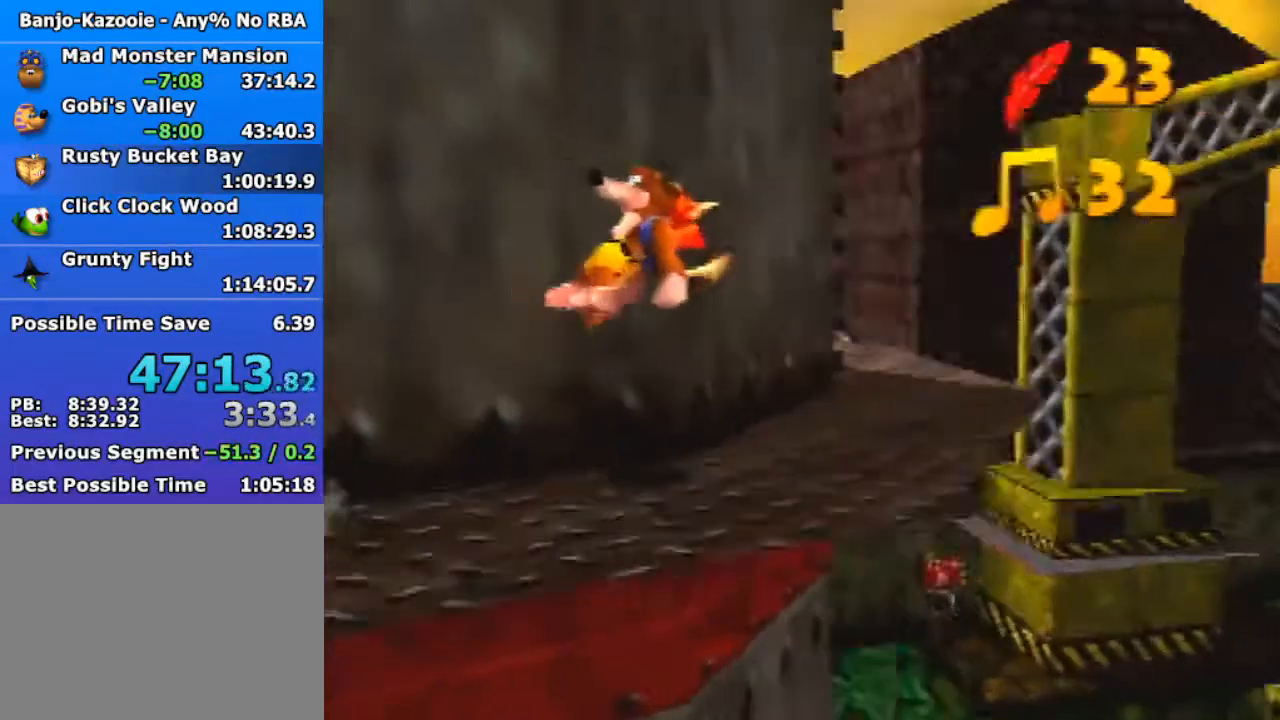
{"buttons": ["A", "Z"], "left_stick": "up-right", "events": [[33, "C_RIGHT", "down"], [167, "C_RIGHT", "up"], [500, "A", "down"]]}
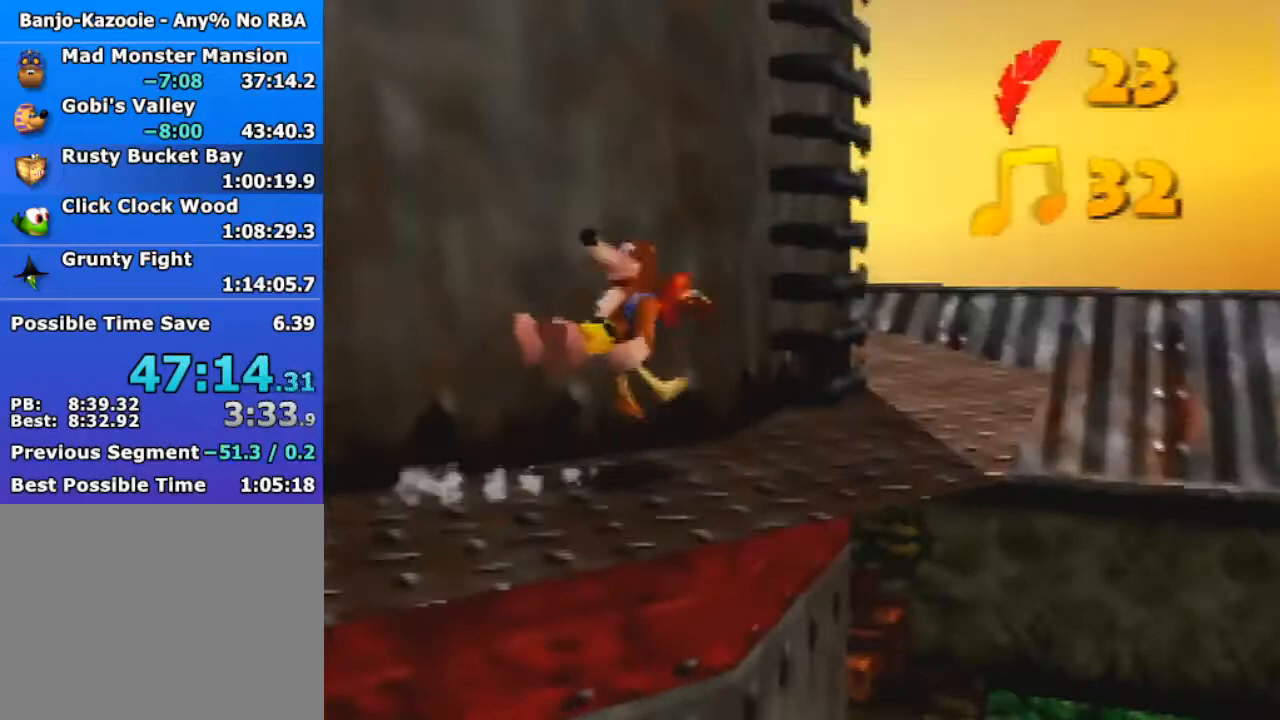
{"buttons": ["Z"], "left_stick": "up", "events": [[100, "left_stick", "up"], [500, "A", "up"]]}